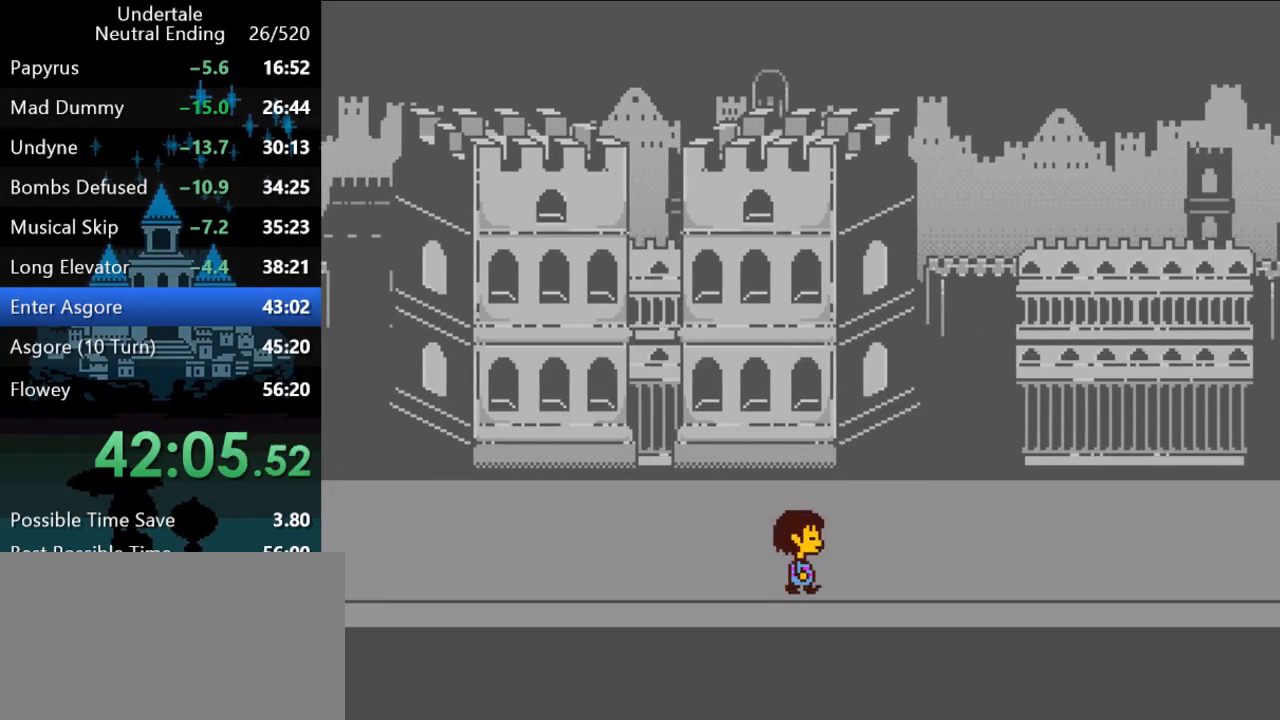
Gameplay with keyboard; each line is a JSON object with the keys held at the frame after it. "events" lists presses ("down") and releases ("up") of "c", "ctrl", "down", "left", "return", "right", "shift", "up", "x" and "z" between this image and that frame as [ms after this image, input, new state], when the widget could be followed in between. No other keys are recorded. Mouse input is not recorded.
{"keys": ["right"], "events": []}
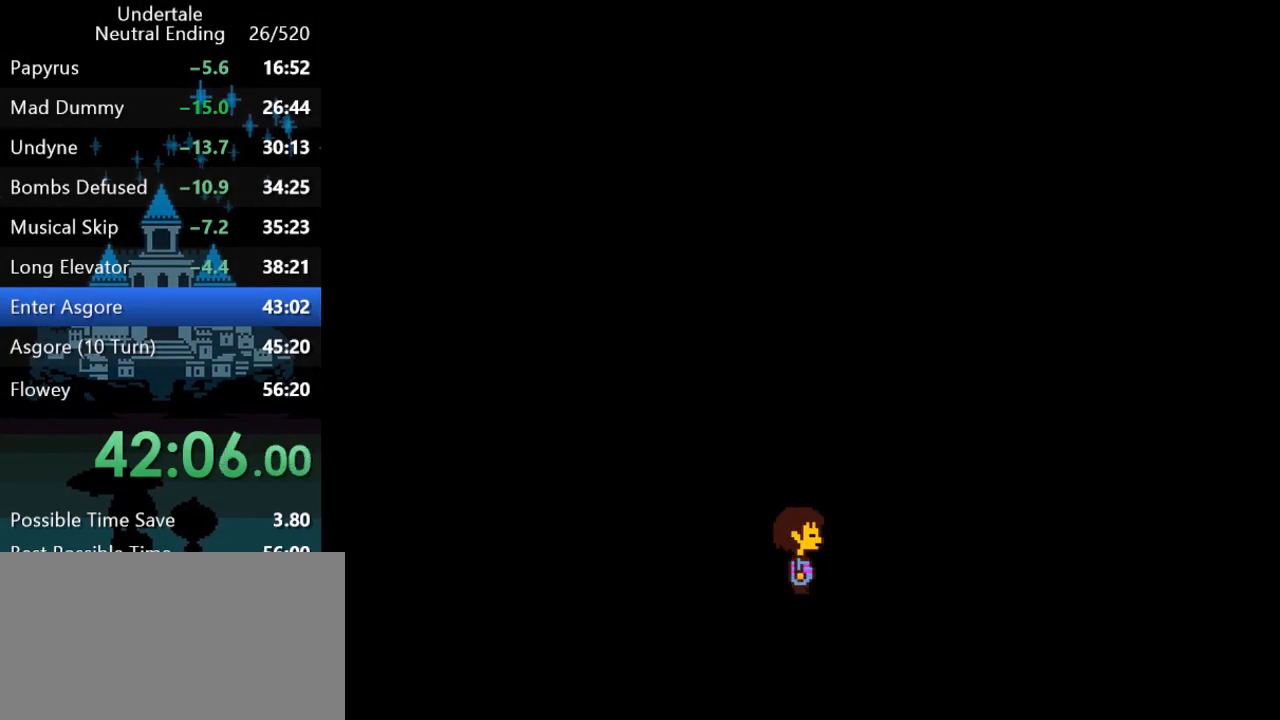
{"keys": [], "events": [[333, "right", "up"]]}
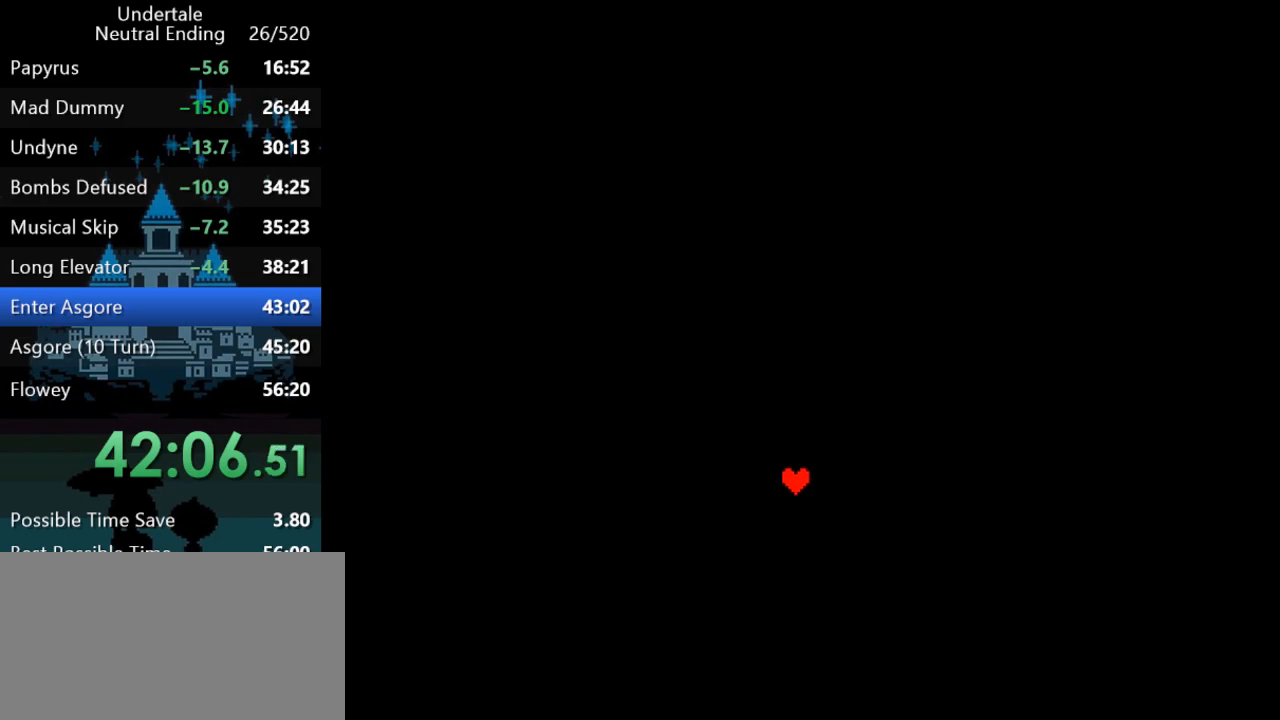
{"keys": [], "events": [[217, "left", "down"], [250, "down", "down"], [250, "right", "down"], [250, "up", "down"], [317, "left", "up"], [350, "down", "up"], [350, "right", "up"], [350, "up", "up"]]}
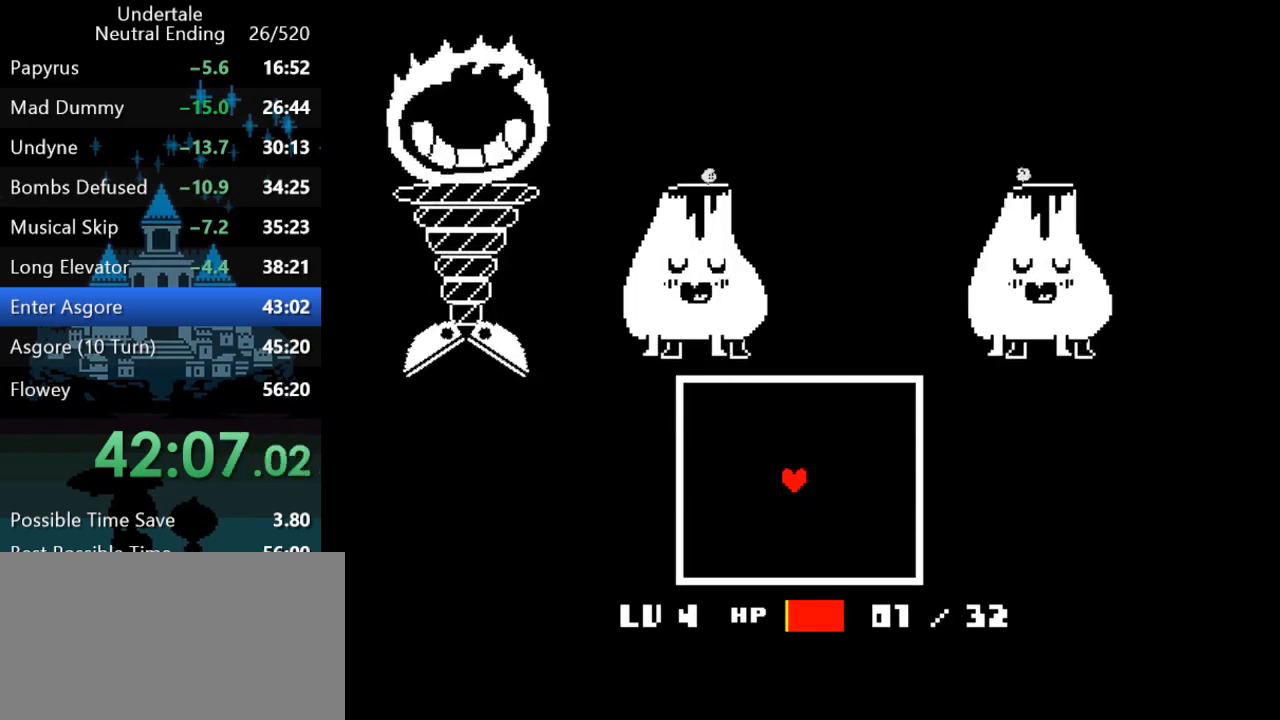
{"keys": [], "events": []}
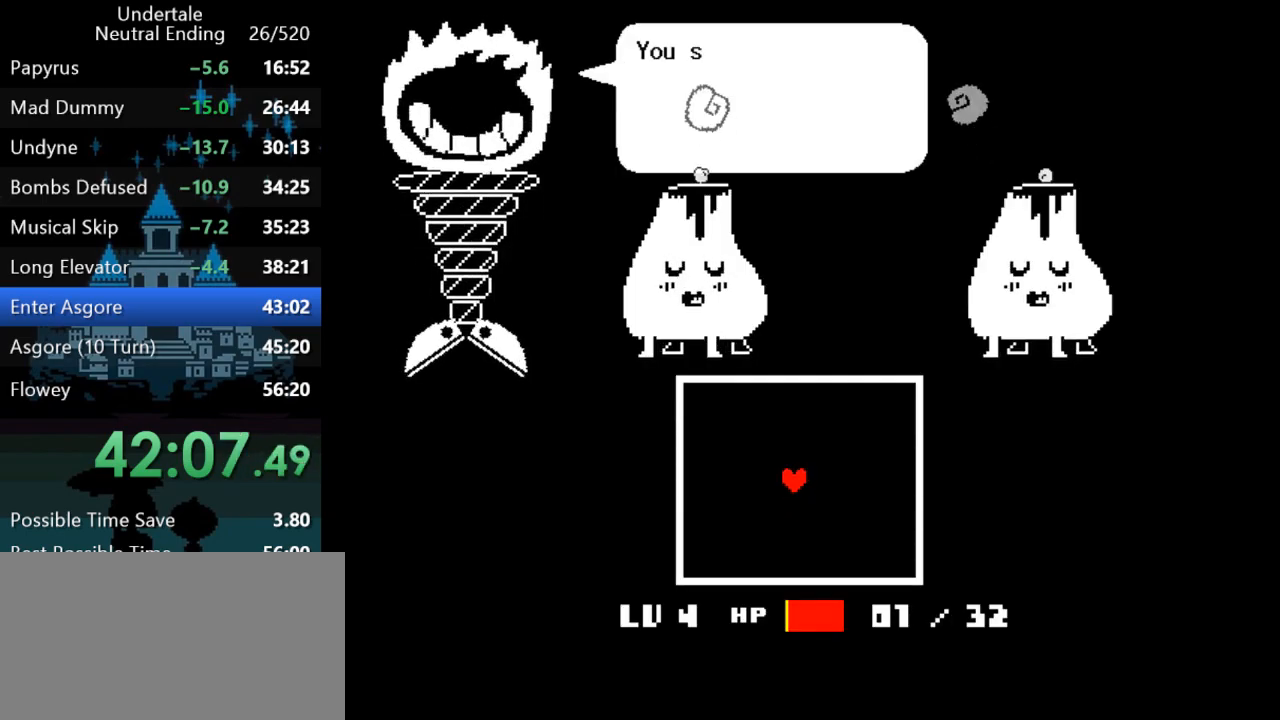
{"keys": [], "events": []}
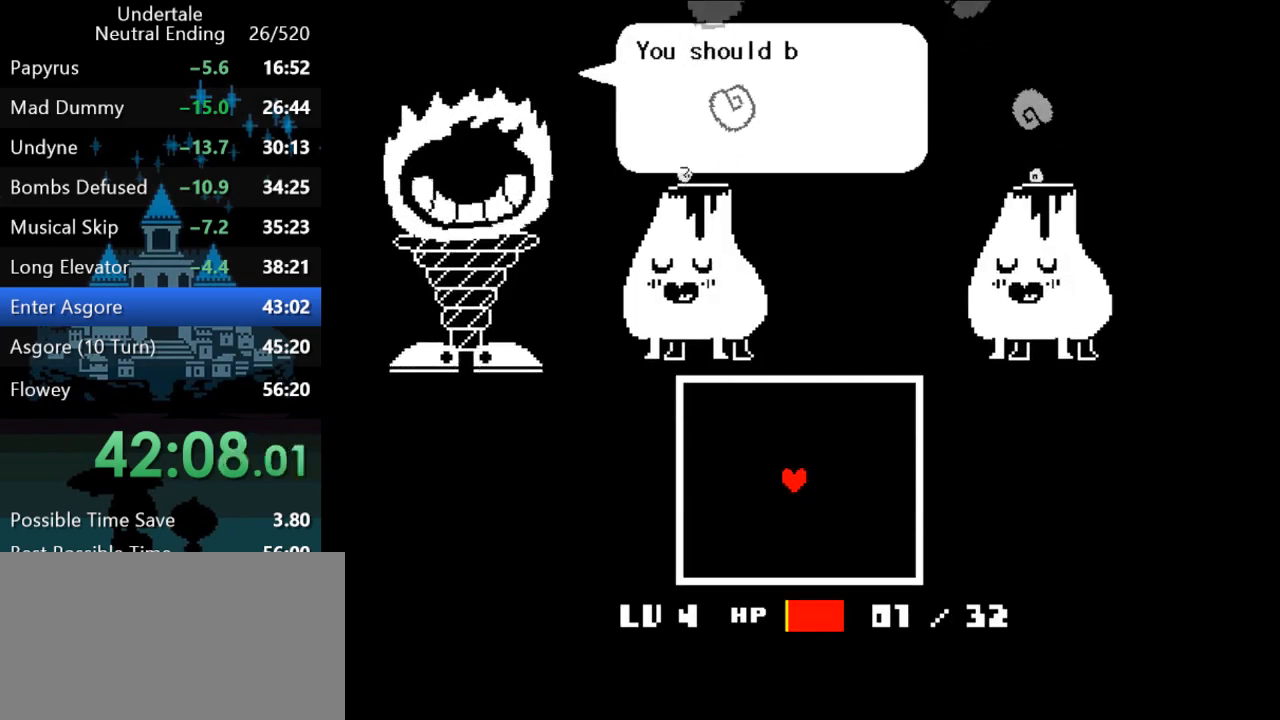
{"keys": [], "events": []}
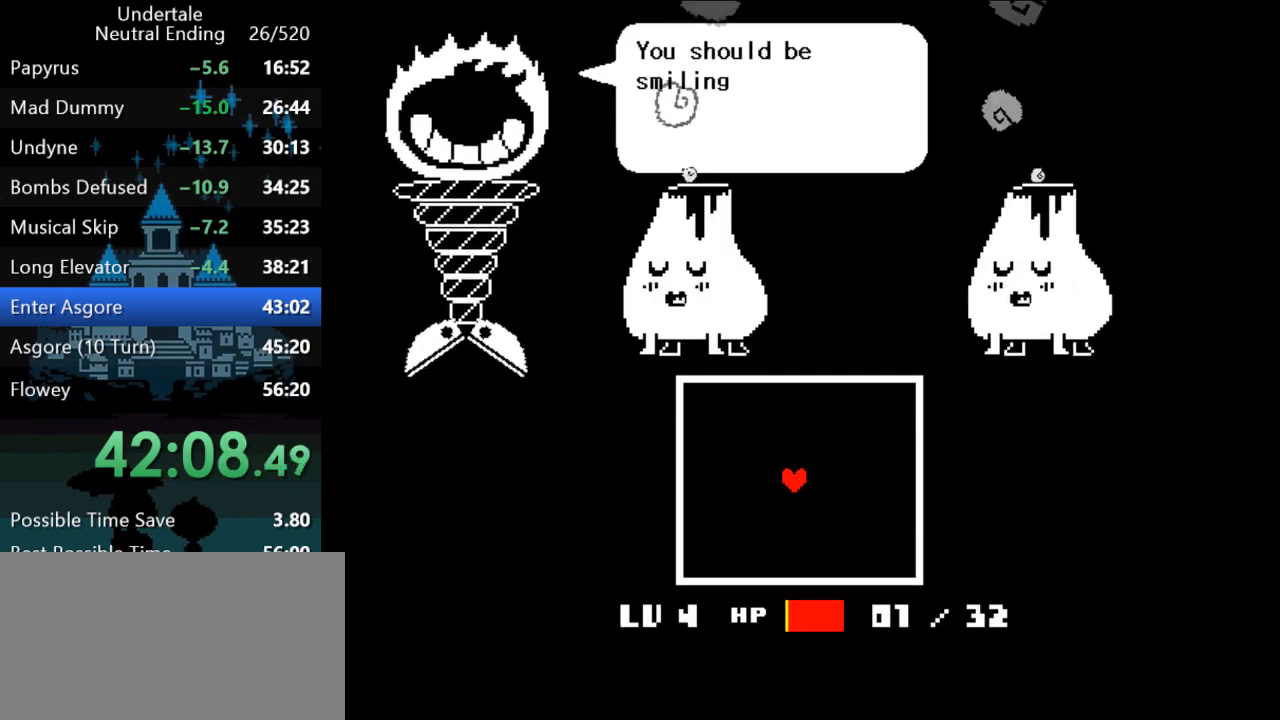
{"keys": ["right"], "events": [[83, "right", "down"], [150, "z", "down"], [183, "z", "up"], [250, "z", "down"], [333, "z", "up"], [400, "z", "down"], [467, "z", "up"]]}
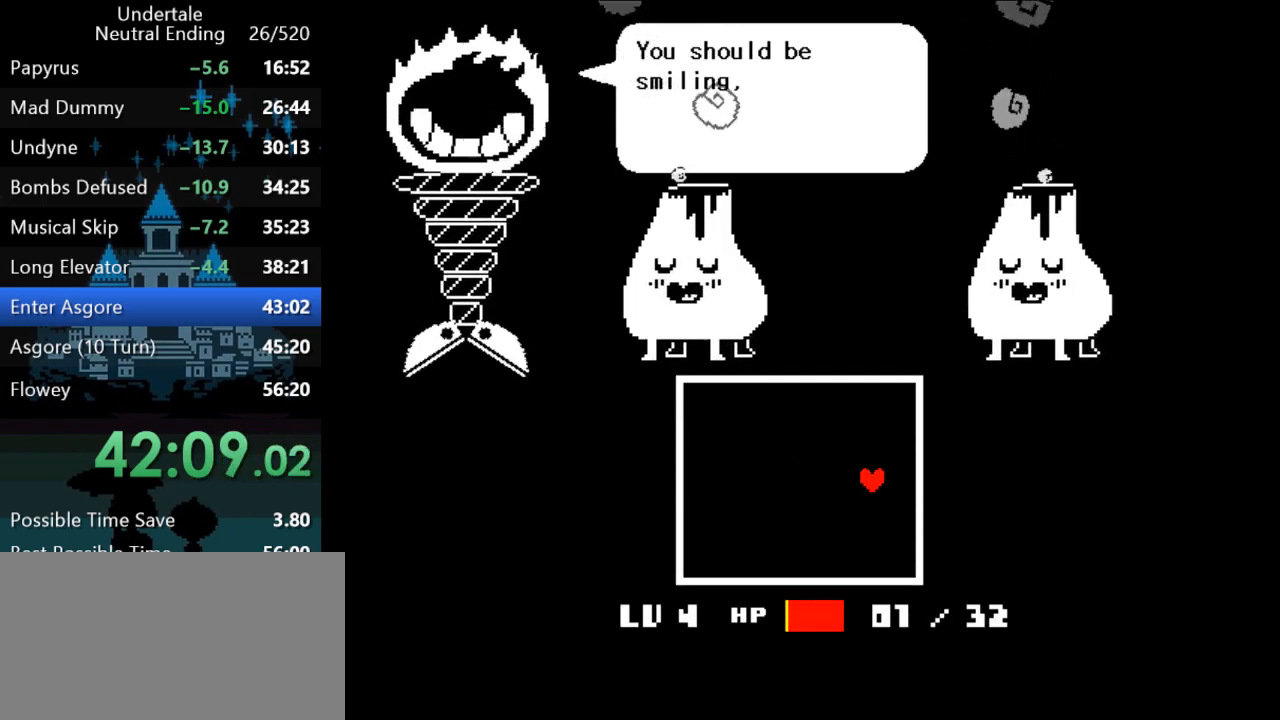
{"keys": ["right", "z"], "events": [[67, "return", "down"], [67, "z", "down"], [100, "return", "up"], [133, "z", "up"], [167, "return", "down"], [200, "return", "up"], [233, "return", "down"], [267, "z", "down"], [300, "return", "up"], [333, "z", "up"], [367, "return", "down"], [400, "return", "up"], [433, "z", "down"], [467, "return", "down"], [500, "return", "up"]]}
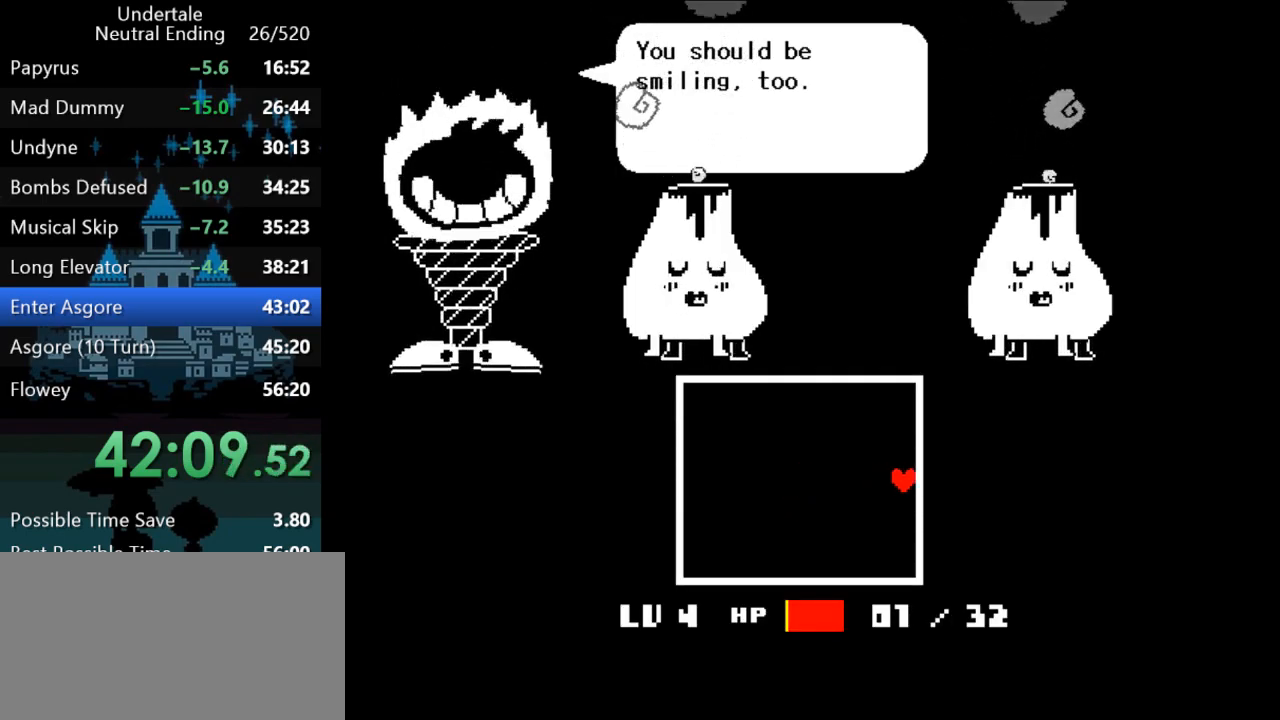
{"keys": ["right"], "events": [[33, "z", "up"], [67, "return", "down"], [150, "return", "up"], [150, "z", "down"], [217, "return", "down"], [217, "z", "up"], [250, "return", "up"], [317, "return", "down"], [317, "z", "down"], [383, "return", "up"], [417, "return", "down"], [417, "z", "up"], [483, "return", "up"]]}
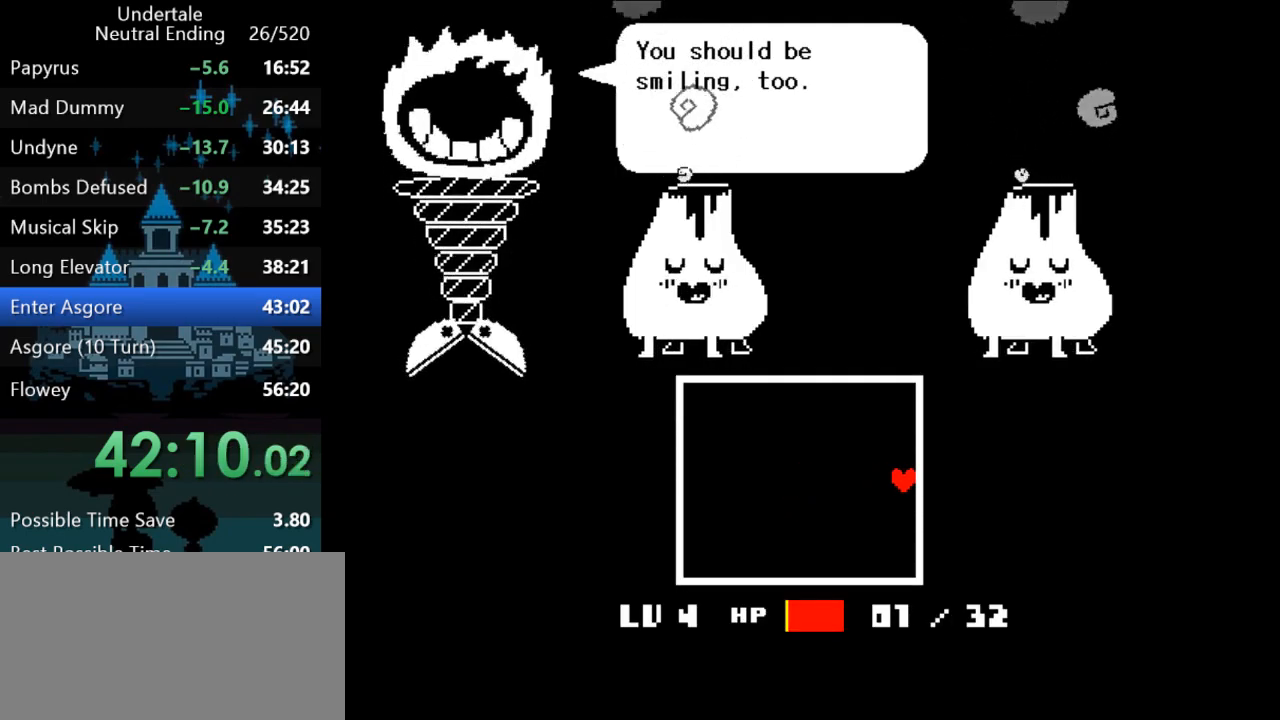
{"keys": ["return", "right"], "events": [[17, "z", "down"], [50, "return", "down"], [83, "z", "up"], [117, "return", "up"], [150, "return", "down"], [183, "z", "down"], [217, "return", "up"], [283, "return", "down"], [283, "z", "up"], [317, "return", "up"], [383, "return", "down"], [383, "z", "down"], [417, "z", "up"], [450, "return", "up"], [500, "return", "down"]]}
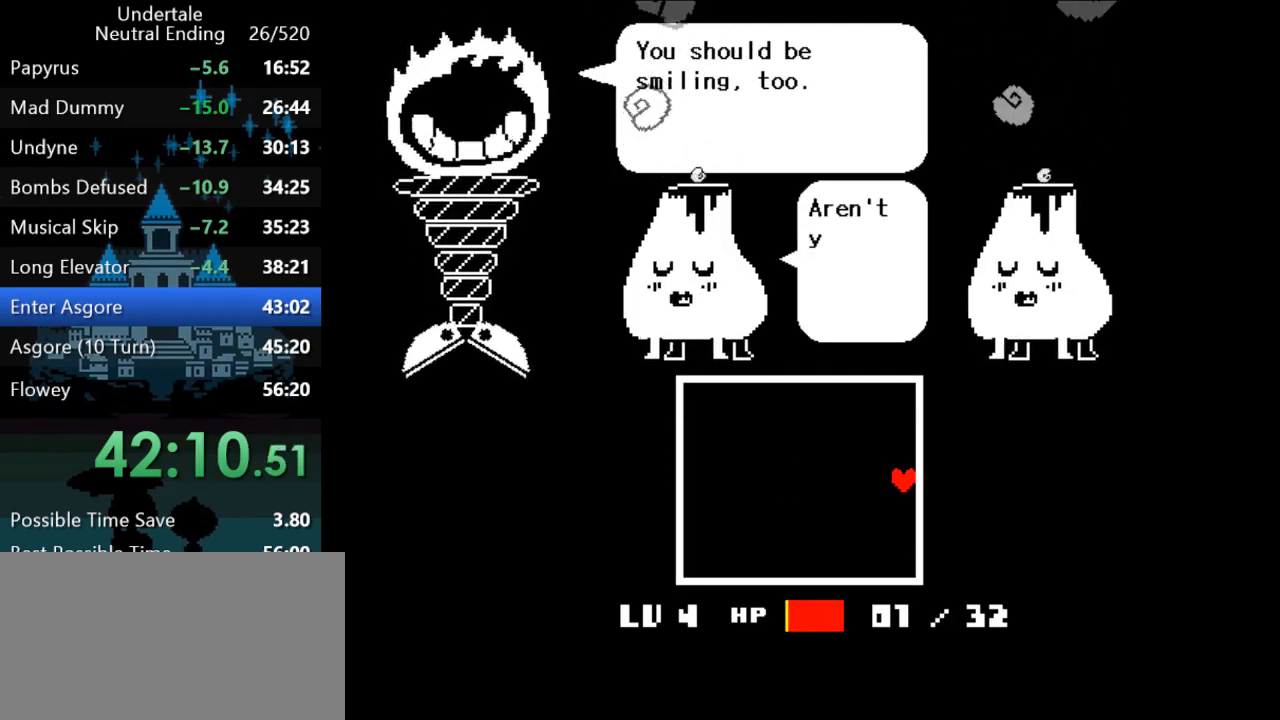
{"keys": ["right", "z"], "events": [[33, "z", "down"], [67, "return", "up"], [100, "return", "down"], [100, "z", "up"], [133, "z", "down"], [167, "return", "up"], [200, "z", "up"], [233, "return", "down"], [267, "return", "up"], [267, "z", "down"], [300, "z", "up"], [333, "return", "down"], [367, "z", "down"], [400, "return", "up"], [433, "return", "down"], [433, "z", "up"], [500, "return", "up"], [500, "z", "down"]]}
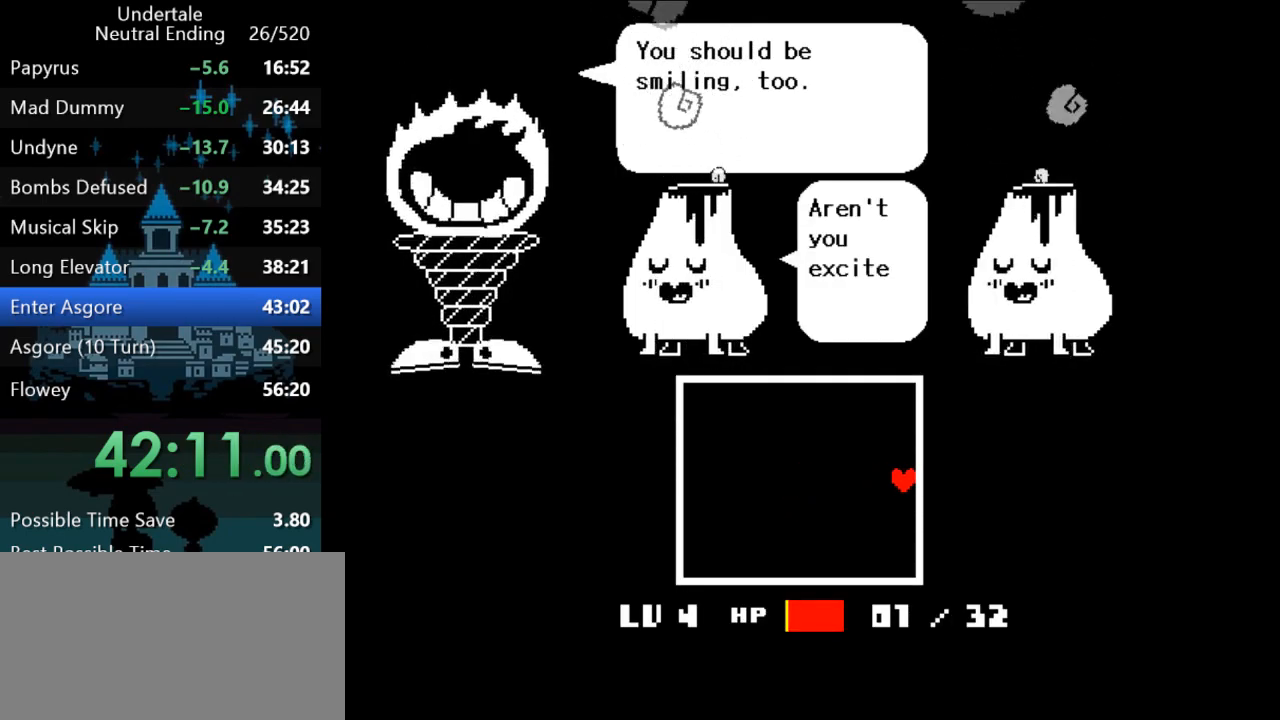
{"keys": ["right"], "events": [[67, "return", "down"], [67, "z", "up"], [100, "return", "up"], [133, "z", "down"], [167, "return", "down"], [167, "z", "up"], [200, "return", "up"], [267, "return", "down"], [267, "z", "down"], [300, "return", "up"], [300, "z", "up"], [367, "return", "down"], [367, "z", "down"], [433, "return", "up"], [433, "z", "up"]]}
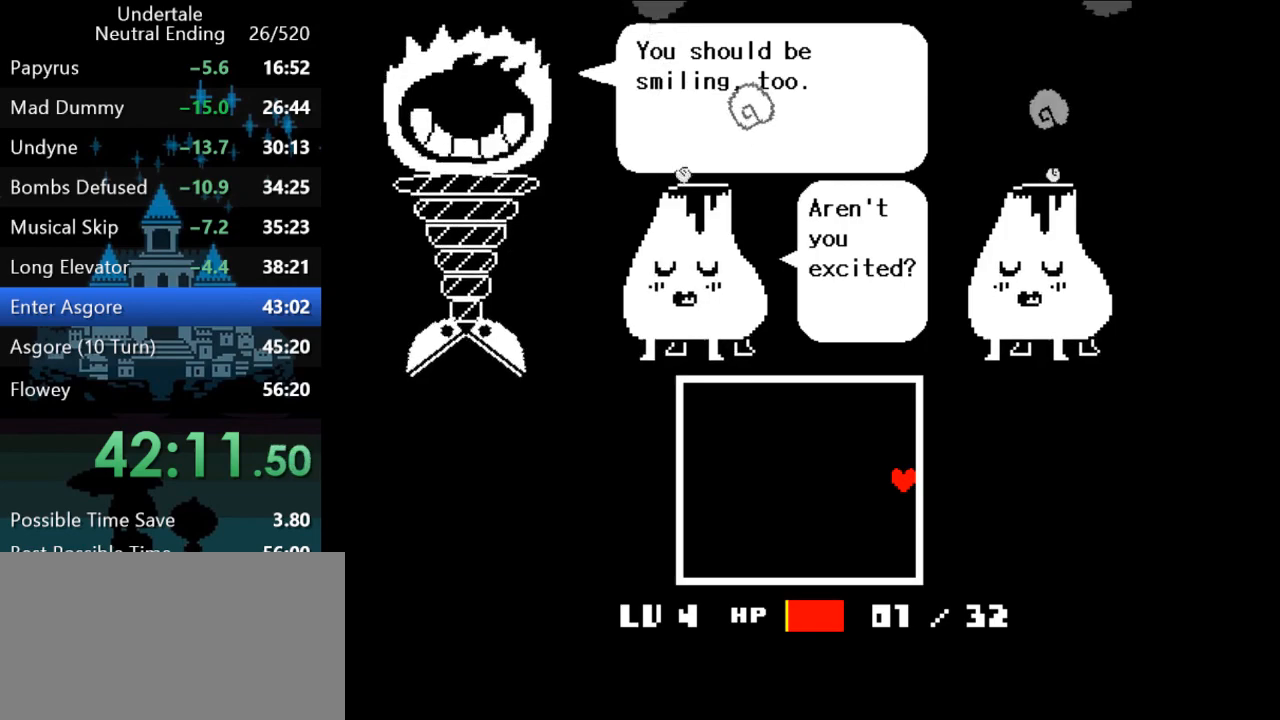
{"keys": ["right", "z"], "events": [[17, "return", "down"], [17, "z", "down"], [50, "return", "up"], [50, "z", "up"], [117, "return", "down"], [117, "z", "down"], [150, "return", "up"], [183, "z", "up"], [217, "return", "down"], [250, "z", "down"], [283, "return", "up"], [317, "return", "down"], [317, "z", "up"], [383, "return", "up"], [383, "z", "down"], [417, "return", "down"], [417, "z", "up"], [483, "return", "up"], [483, "z", "down"]]}
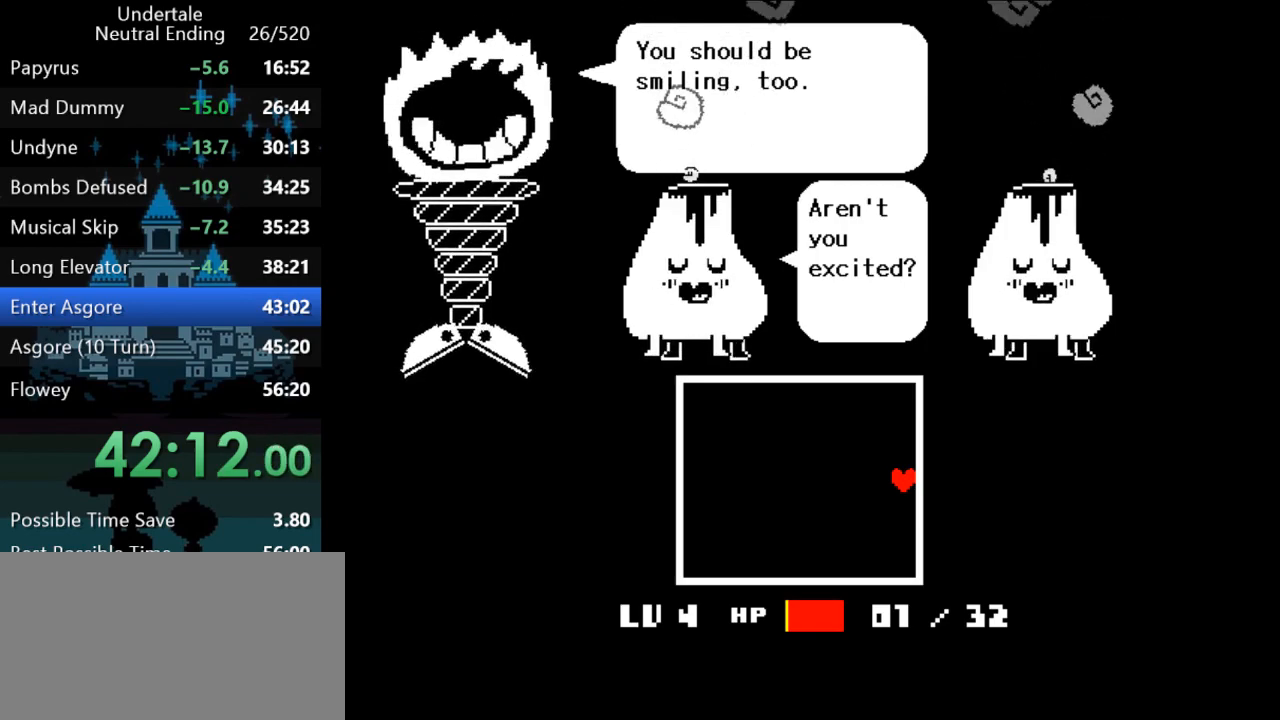
{"keys": ["return", "right"], "events": [[17, "z", "up"], [50, "return", "down"], [83, "z", "down"], [117, "return", "up"], [150, "return", "down"], [150, "z", "up"], [217, "return", "up"], [217, "z", "down"], [250, "z", "up"], [283, "return", "down"], [333, "return", "up"], [333, "z", "down"], [400, "return", "down"], [400, "z", "up"], [467, "return", "up"], [467, "z", "down"], [500, "return", "down"], [500, "z", "up"]]}
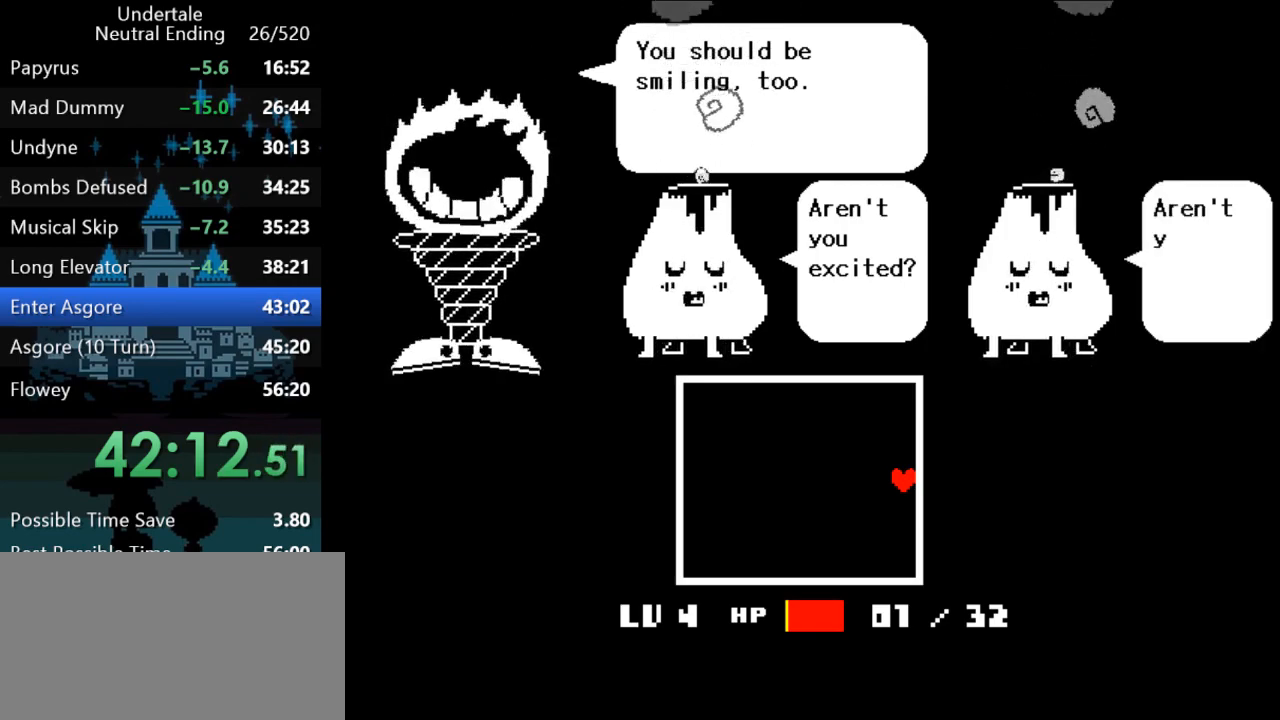
{"keys": ["right", "z"], "events": [[67, "return", "up"], [67, "z", "down"], [133, "return", "down"], [133, "z", "up"], [167, "return", "up"], [167, "z", "down"], [233, "return", "down"], [233, "z", "up"], [267, "return", "up"], [300, "z", "down"], [333, "return", "down"], [333, "z", "up"], [367, "return", "up"], [400, "z", "down"], [433, "return", "down"], [433, "z", "up"], [467, "return", "up"], [500, "z", "down"]]}
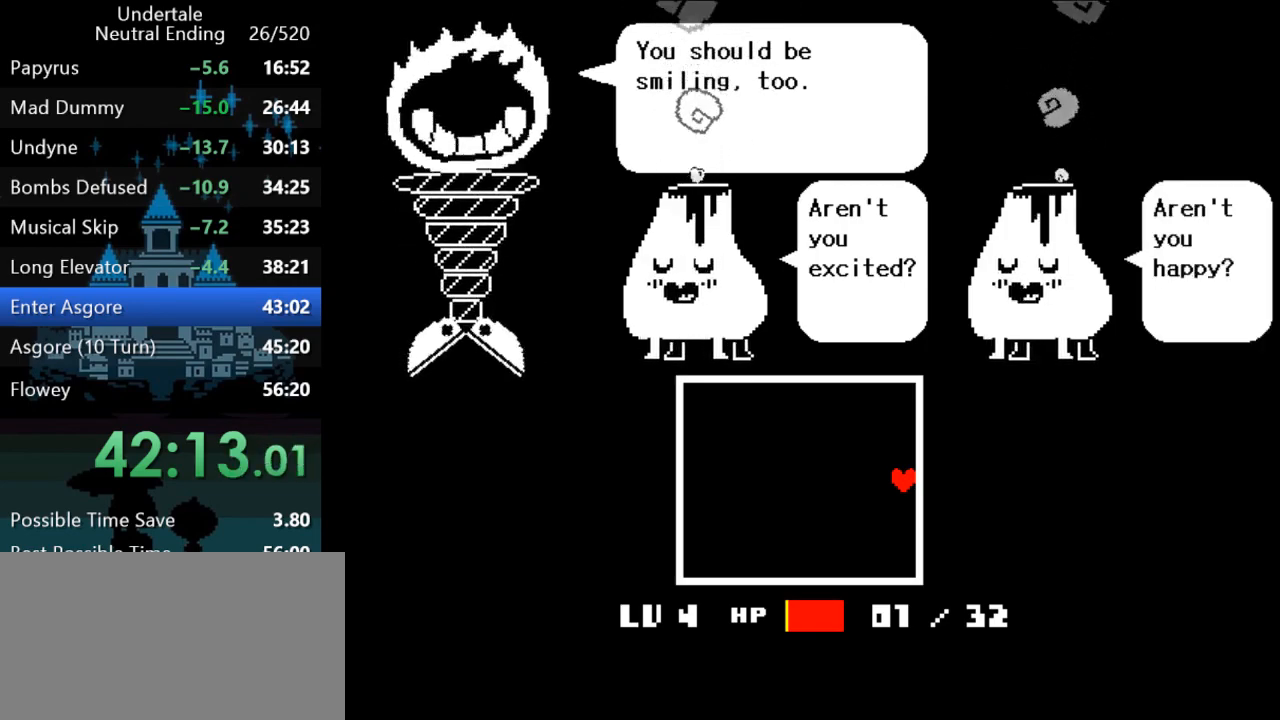
{"keys": ["right"], "events": [[33, "return", "down"], [67, "return", "up"], [67, "z", "up"], [133, "return", "down"], [133, "z", "down"], [167, "z", "up"], [200, "return", "up"], [250, "return", "down"], [250, "z", "down"], [317, "return", "up"], [317, "z", "up"], [383, "return", "down"], [383, "z", "down"], [417, "return", "up"], [417, "z", "up"]]}
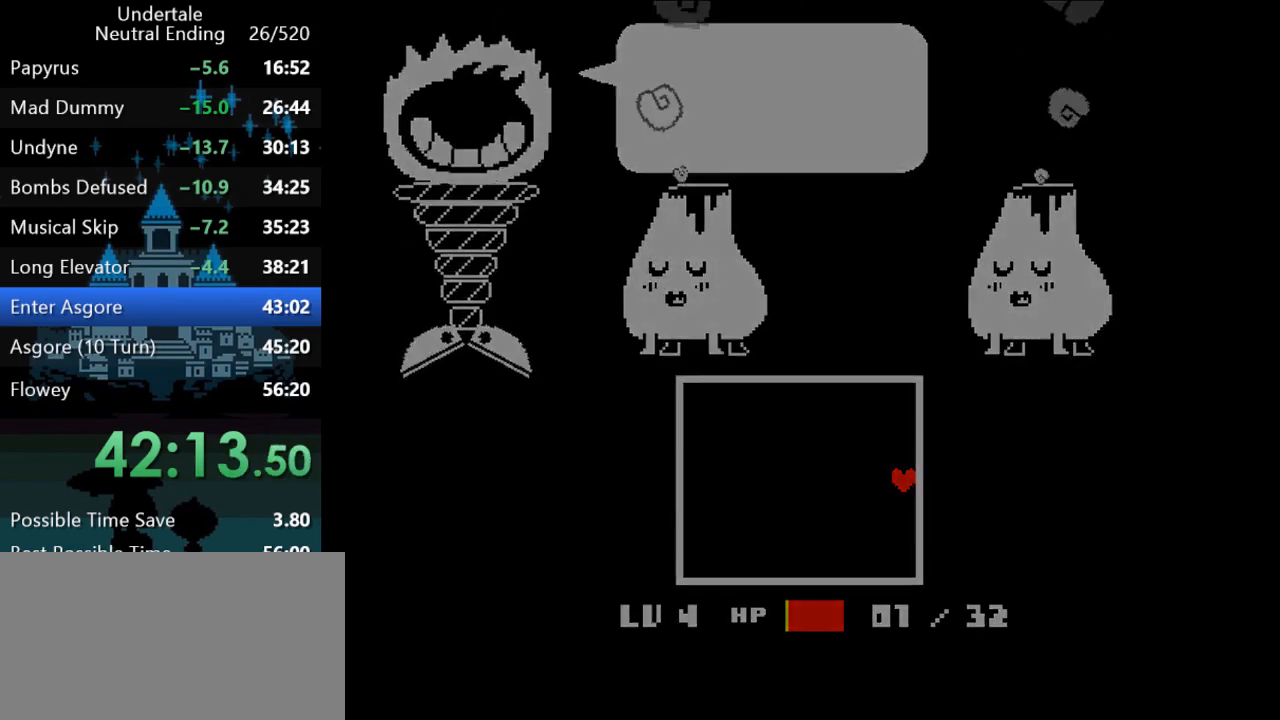
{"keys": ["right"], "events": []}
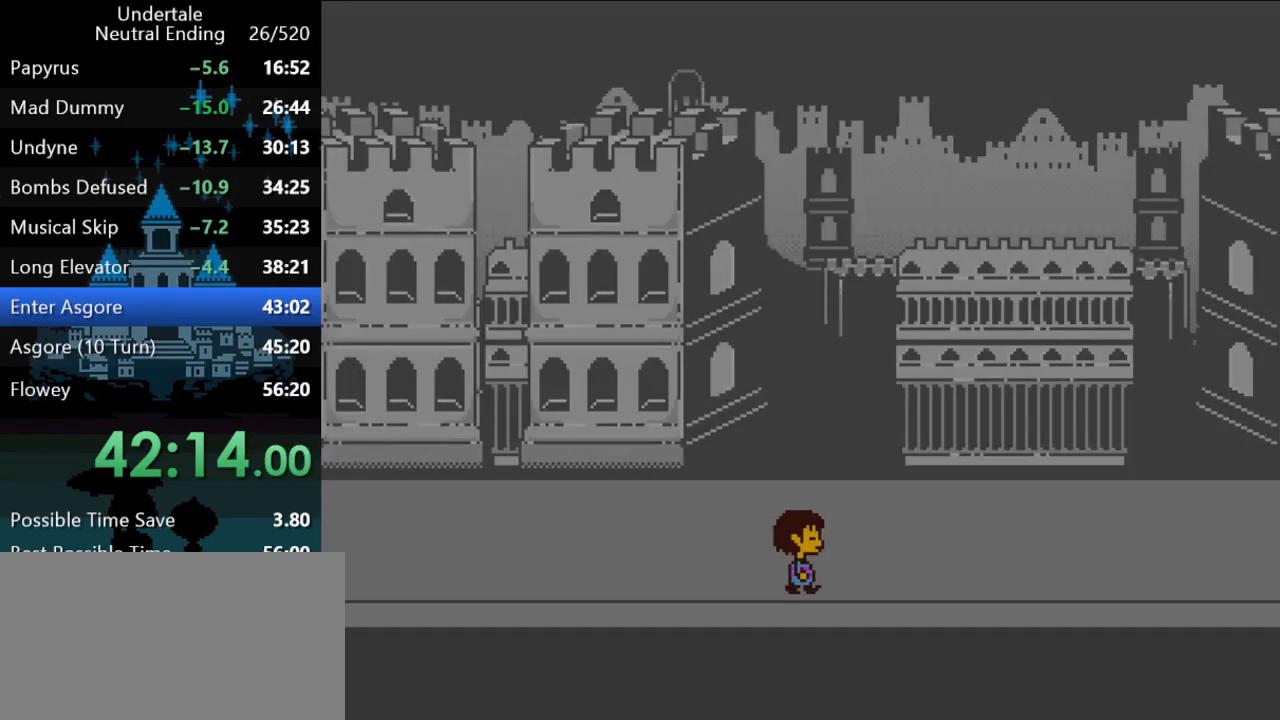
{"keys": ["right"], "events": []}
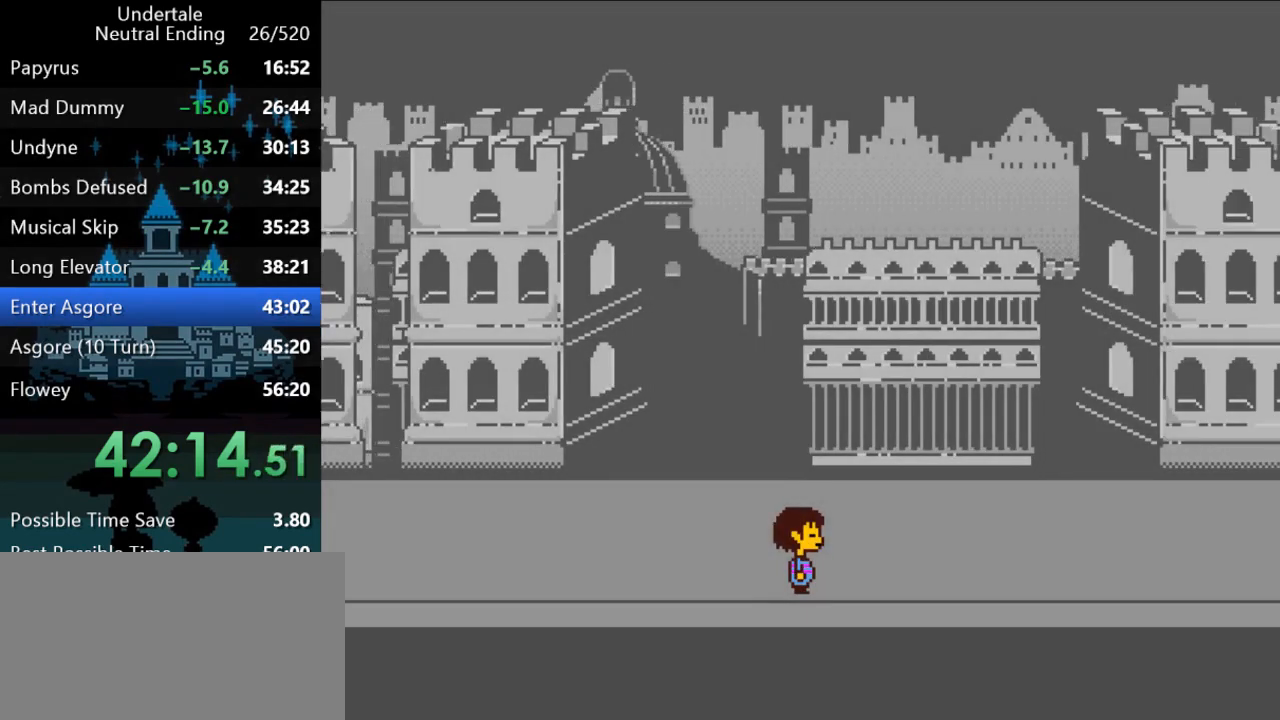
{"keys": ["right"], "events": []}
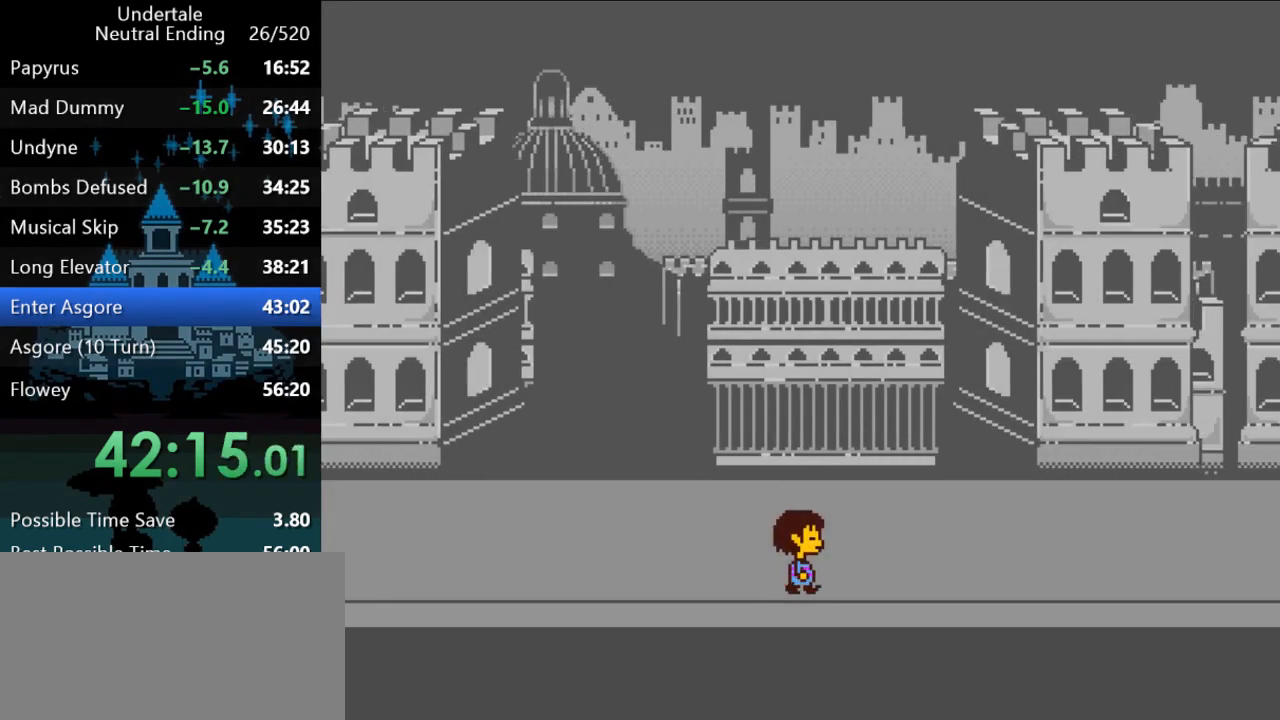
{"keys": ["right"], "events": []}
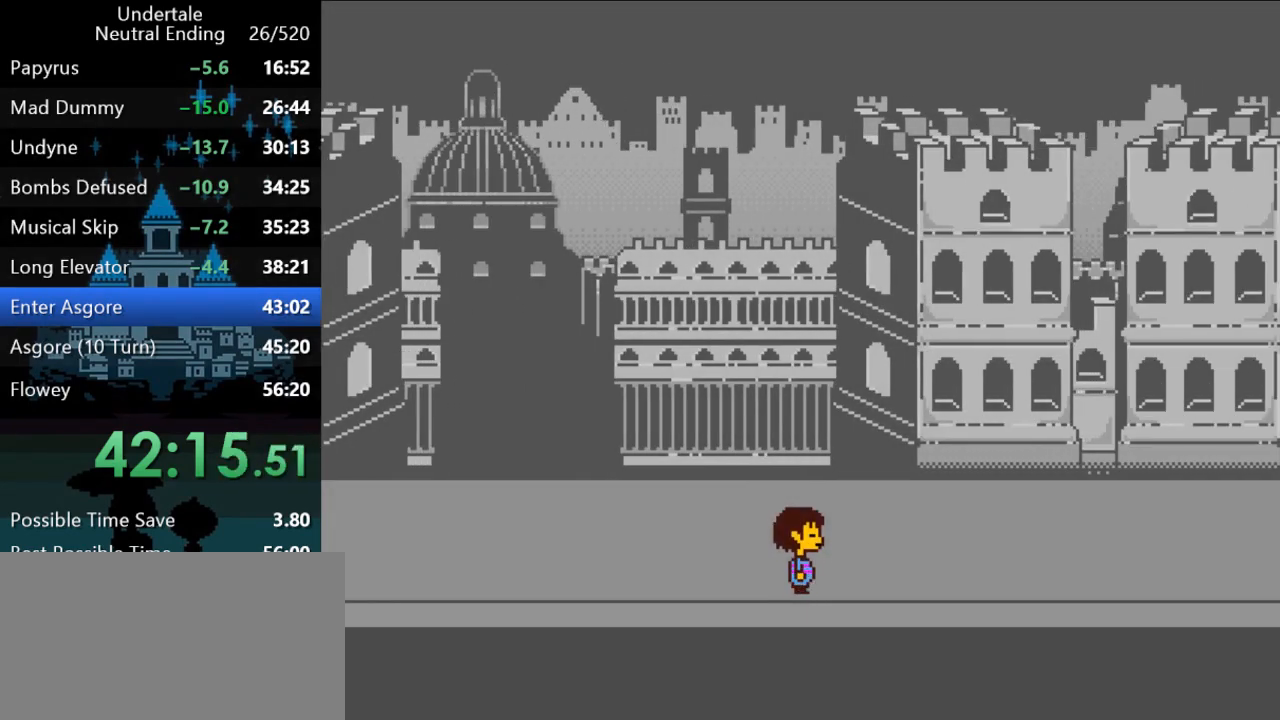
{"keys": ["right"], "events": []}
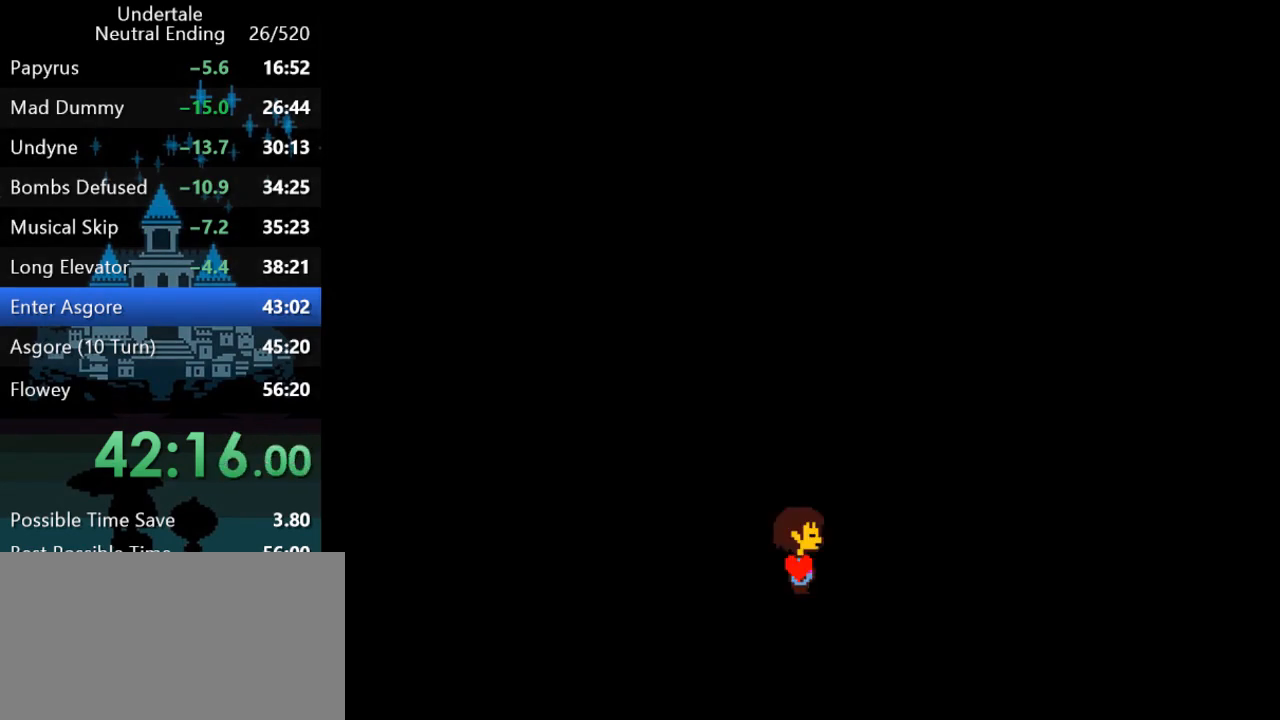
{"keys": [], "events": [[300, "right", "up"]]}
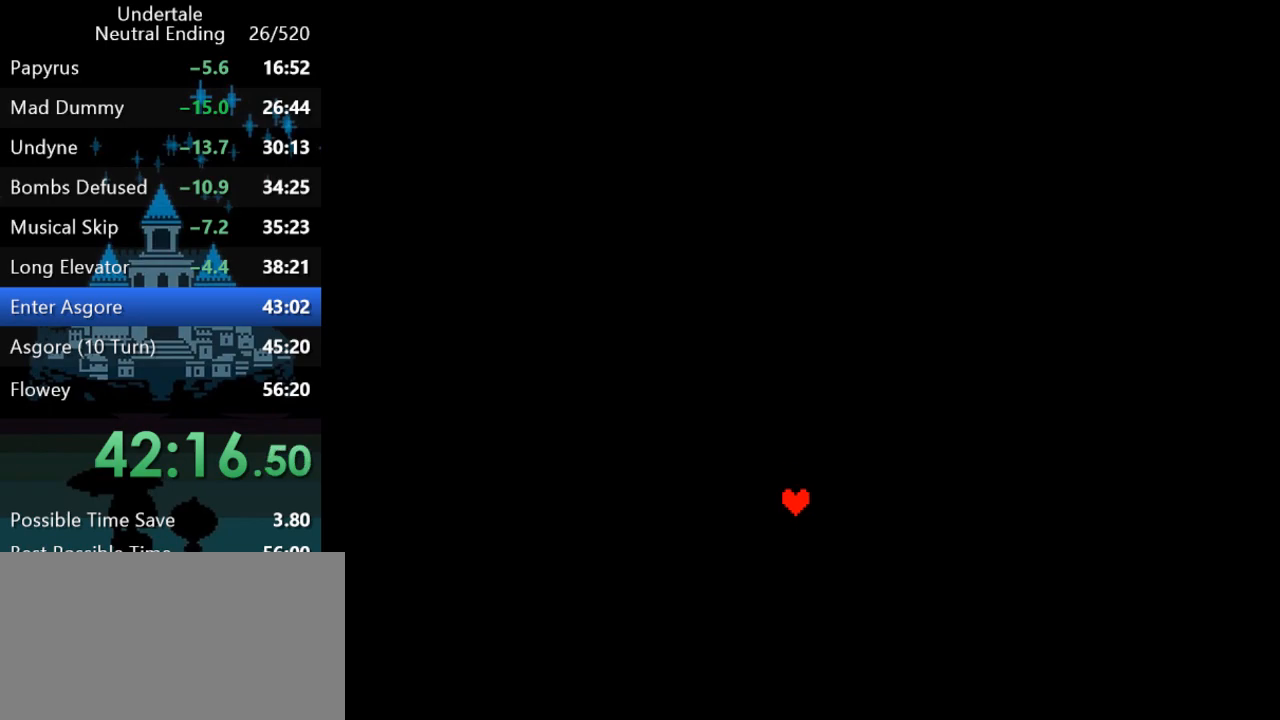
{"keys": [], "events": [[33, "down", "down"], [33, "left", "down"], [33, "right", "down"], [33, "up", "down"], [167, "down", "up"], [167, "left", "up"], [167, "right", "up"], [167, "up", "up"]]}
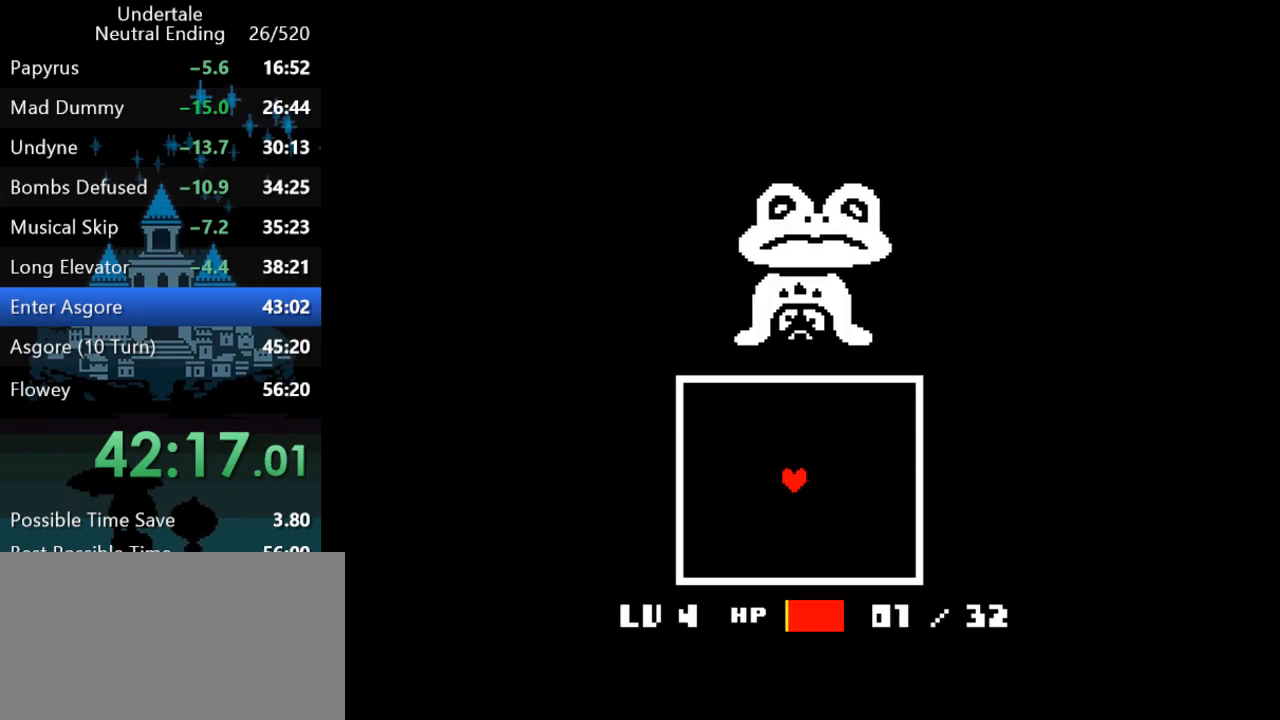
{"keys": ["right", "z"], "events": [[117, "right", "down"], [350, "return", "down"], [383, "return", "up"], [417, "return", "down"], [450, "return", "up"], [450, "z", "down"]]}
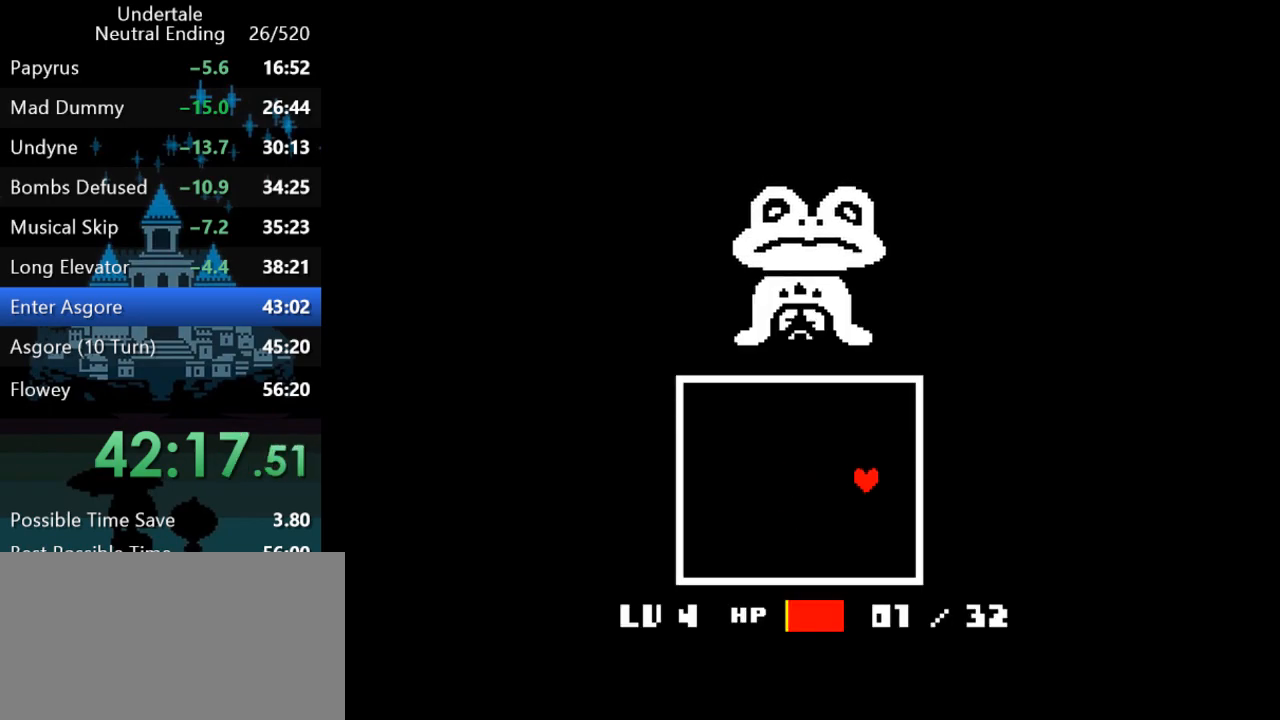
{"keys": ["right", "z"], "events": [[17, "return", "down"], [17, "z", "up"], [83, "return", "up"], [83, "z", "down"], [117, "return", "down"], [117, "z", "up"], [150, "return", "up"], [233, "return", "down"], [233, "z", "down"], [267, "z", "up"], [300, "return", "up"], [333, "return", "down"], [367, "z", "down"], [400, "return", "up"], [400, "z", "up"], [433, "return", "down"], [467, "z", "down"], [500, "return", "up"]]}
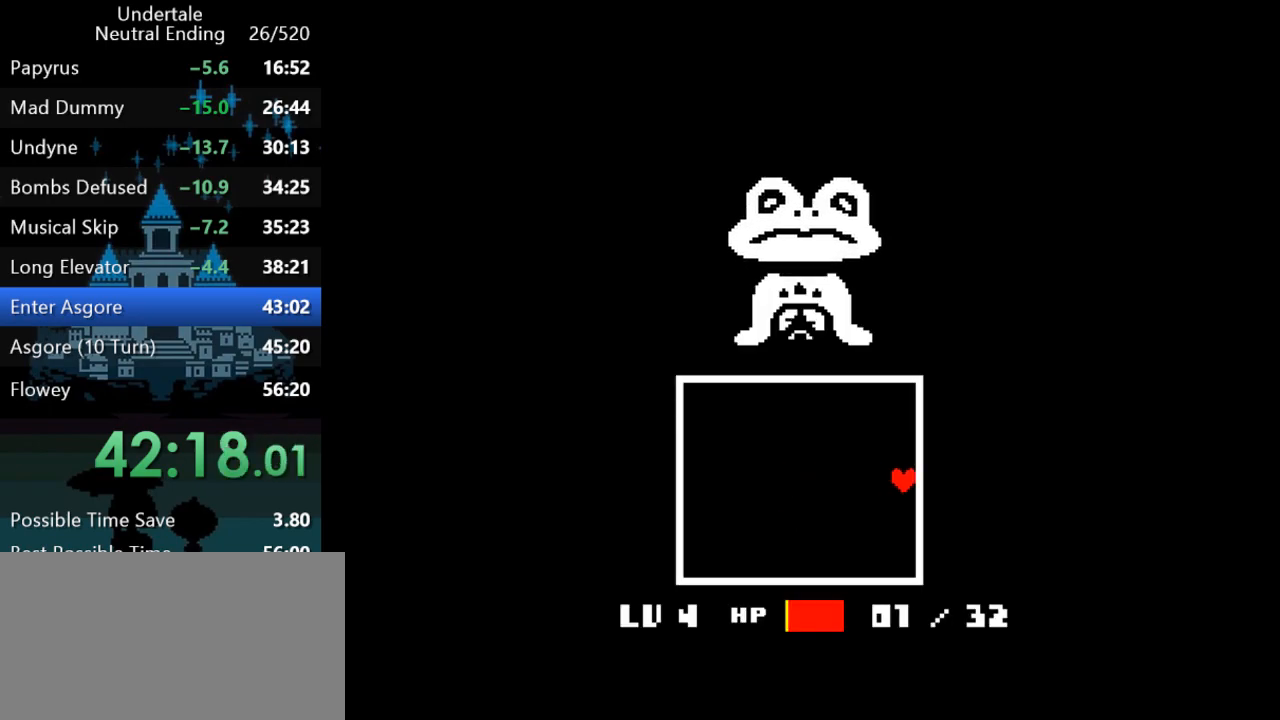
{"keys": ["return", "right", "z"], "events": [[33, "z", "up"], [67, "return", "down"], [100, "return", "up"], [133, "z", "down"], [167, "return", "down"], [167, "z", "up"], [200, "return", "up"], [233, "z", "down"], [267, "return", "down"], [300, "z", "up"], [333, "return", "up"], [367, "return", "down"], [367, "z", "down"], [433, "return", "up"], [433, "z", "up"], [467, "return", "down"], [500, "z", "down"]]}